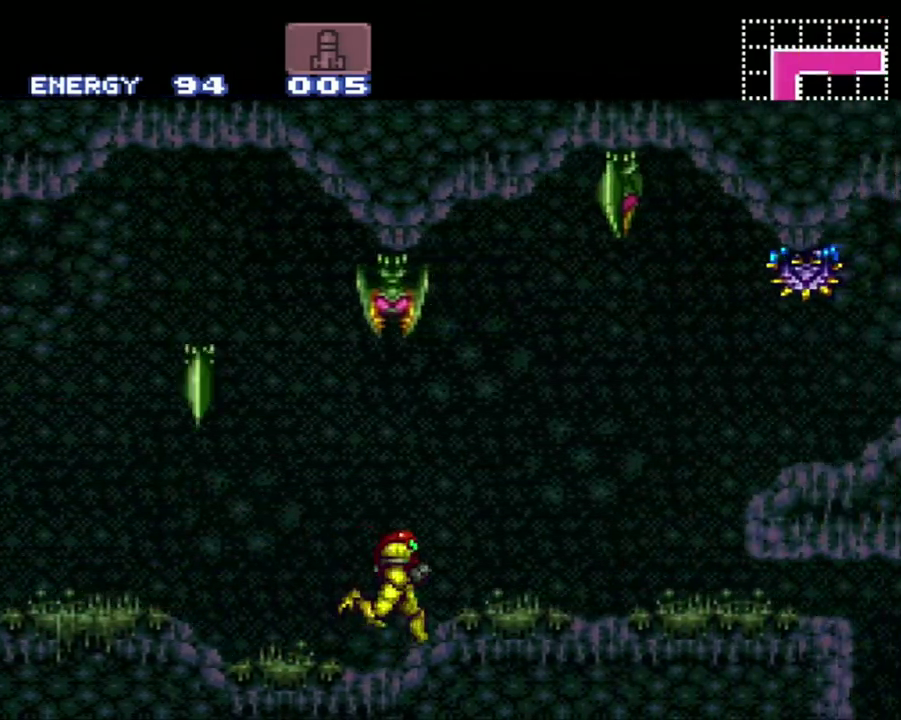
Gameplay with a controller (Nintendo layout); each line is a JSON object with the inputs held at the frame after it. "events" lists button and stick changes between this image and that frame as [ms after this image, input, new state], when the widget could be followed in between. Not read: L3 R3.
{"buttons": ["A", "DPAD_DOWN"], "events": [[200, "DPAD_RIGHT", "up"], [300, "DPAD_DOWN", "down"], [367, "DPAD_DOWN", "up"], [433, "DPAD_DOWN", "down"]]}
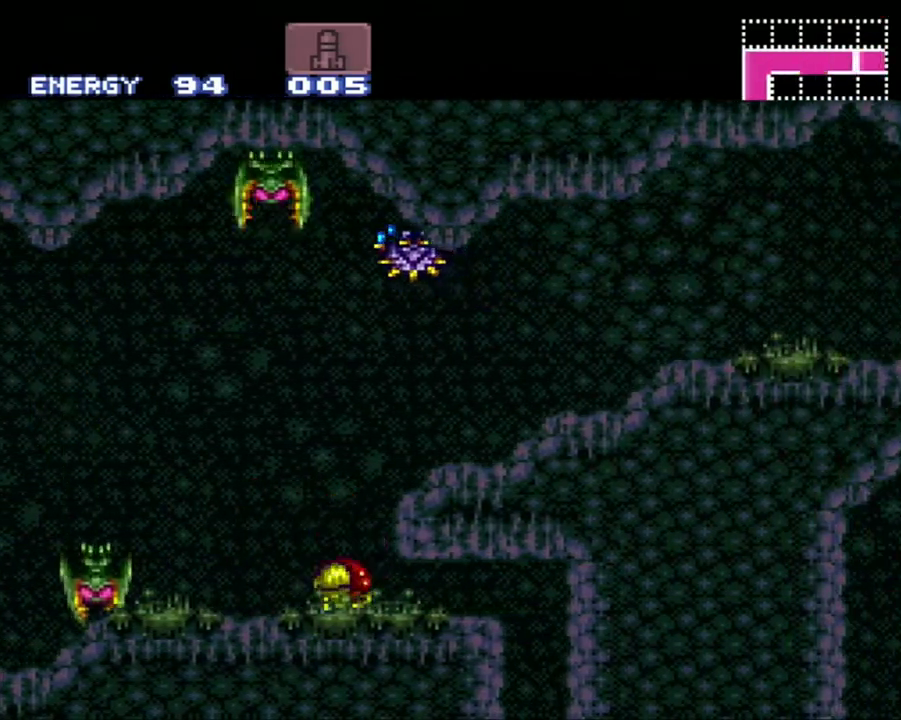
{"buttons": ["A"], "events": [[50, "DPAD_DOWN", "up"], [150, "DPAD_RIGHT", "down"], [167, "DPAD_UP", "down"], [233, "DPAD_UP", "up"], [450, "DPAD_RIGHT", "up"]]}
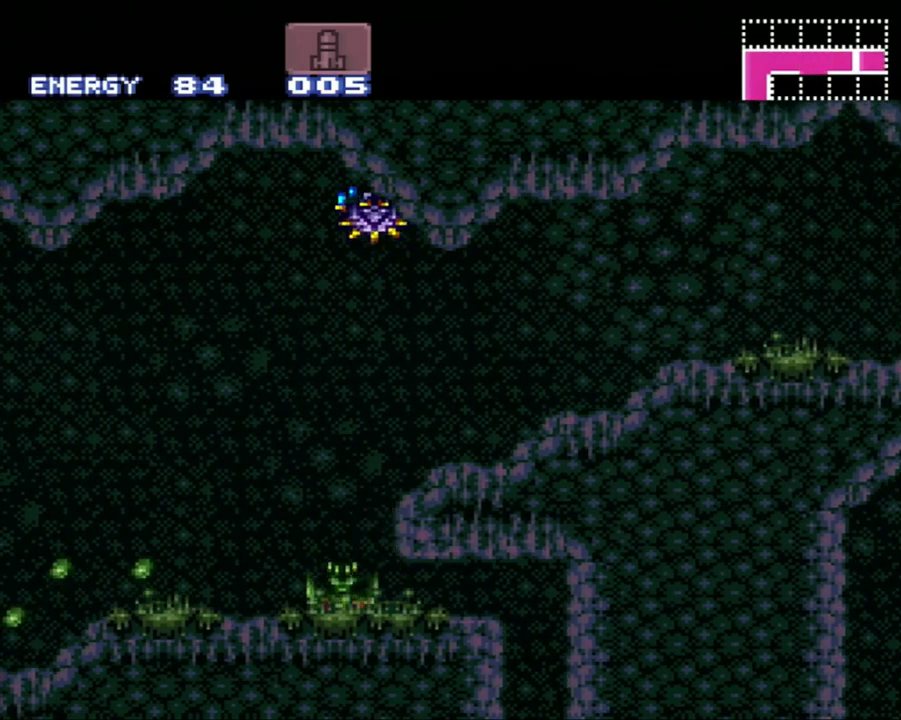
{"buttons": ["A", "DPAD_RIGHT"], "events": [[83, "DPAD_DOWN", "down"], [233, "DPAD_DOWN", "up"], [283, "DPAD_DOWN", "down"], [400, "DPAD_DOWN", "up"], [450, "DPAD_RIGHT", "down"]]}
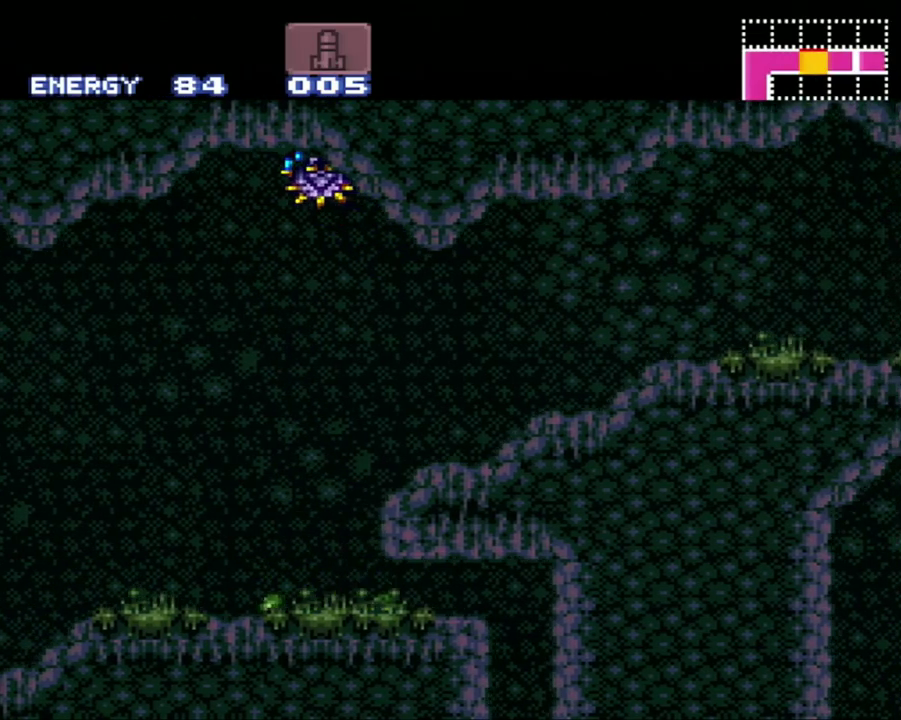
{"buttons": [], "events": [[333, "A", "up"], [400, "DPAD_RIGHT", "up"]]}
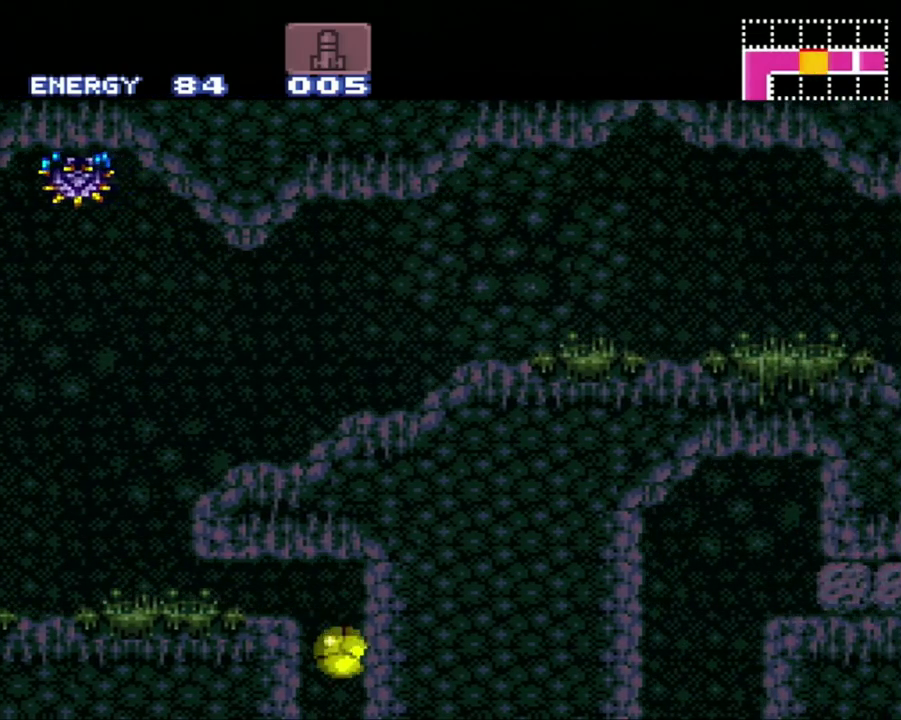
{"buttons": ["DPAD_RIGHT"], "events": [[267, "DPAD_RIGHT", "down"], [400, "DPAD_RIGHT", "up"], [483, "DPAD_RIGHT", "down"]]}
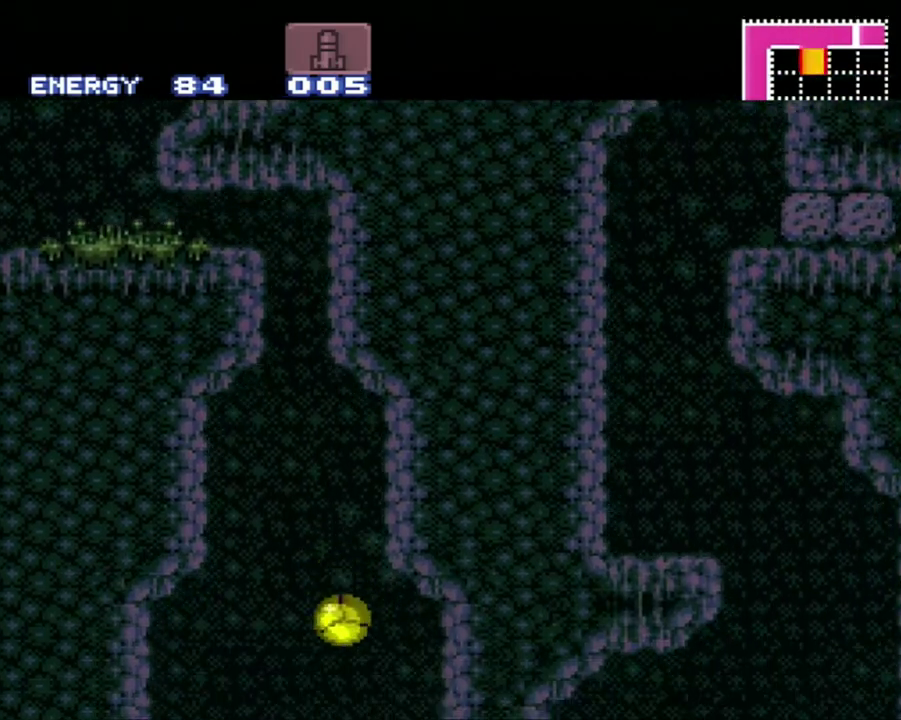
{"buttons": [], "events": [[50, "DPAD_RIGHT", "up"], [117, "DPAD_RIGHT", "down"], [233, "DPAD_RIGHT", "up"], [300, "DPAD_RIGHT", "down"], [417, "DPAD_RIGHT", "up"]]}
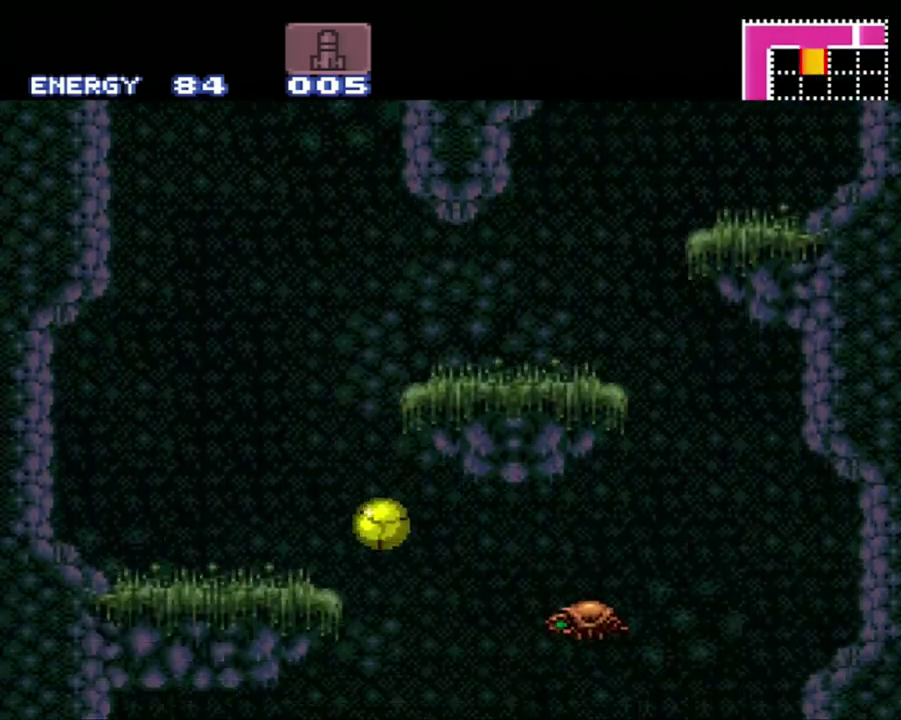
{"buttons": [], "events": [[300, "DPAD_UP", "down"], [417, "DPAD_UP", "up"]]}
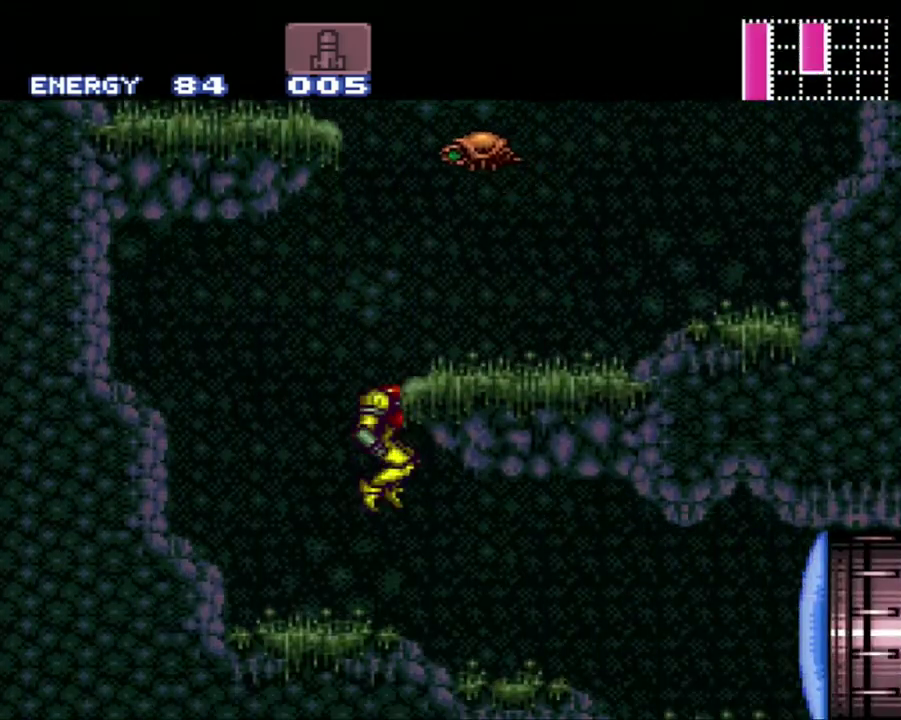
{"buttons": ["Y", "DPAD_RIGHT"], "events": [[300, "DPAD_RIGHT", "down"], [417, "Y", "down"]]}
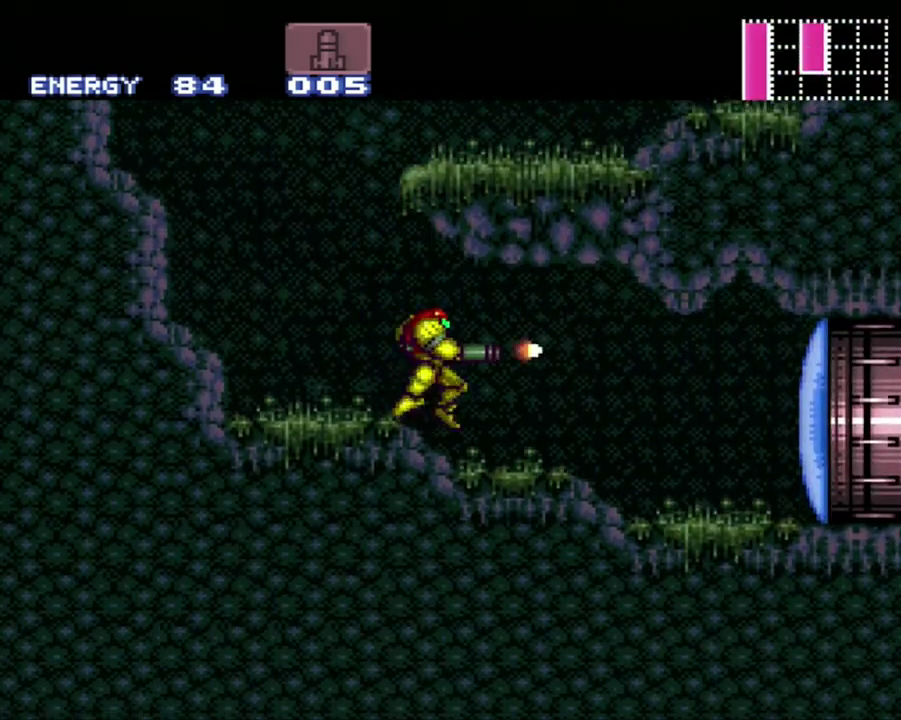
{"buttons": ["A", "DPAD_RIGHT"], "events": [[17, "Y", "up"], [133, "A", "down"]]}
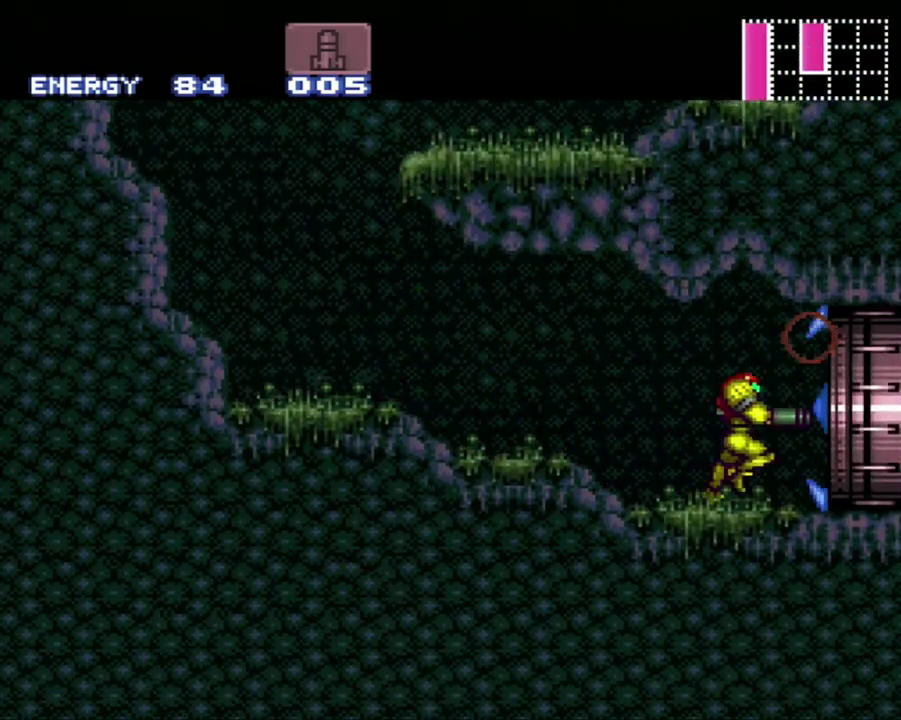
{"buttons": ["A", "DPAD_RIGHT"], "events": []}
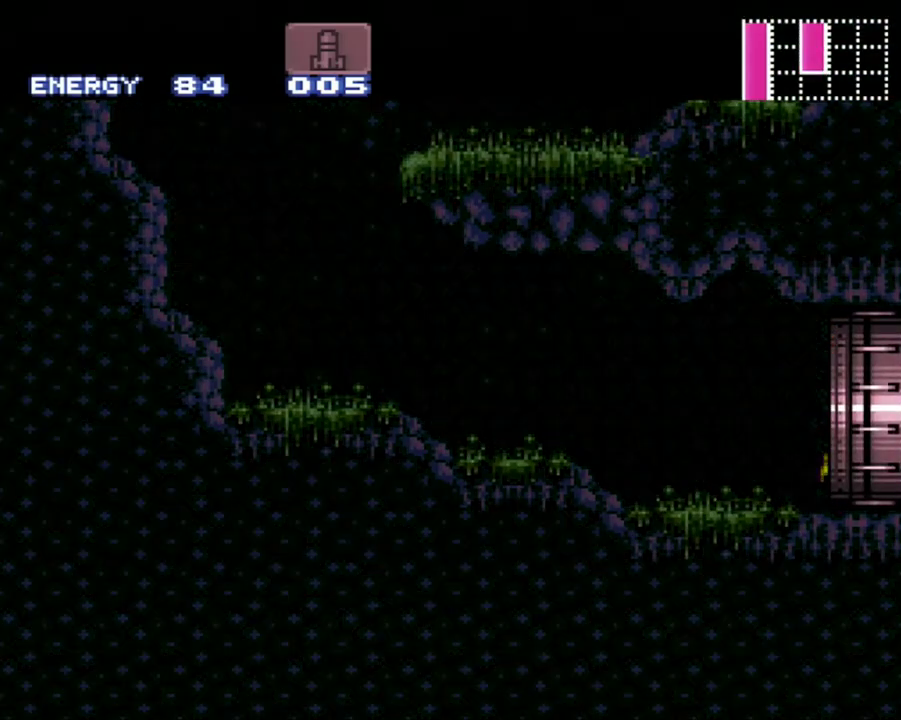
{"buttons": ["A", "DPAD_RIGHT"], "events": []}
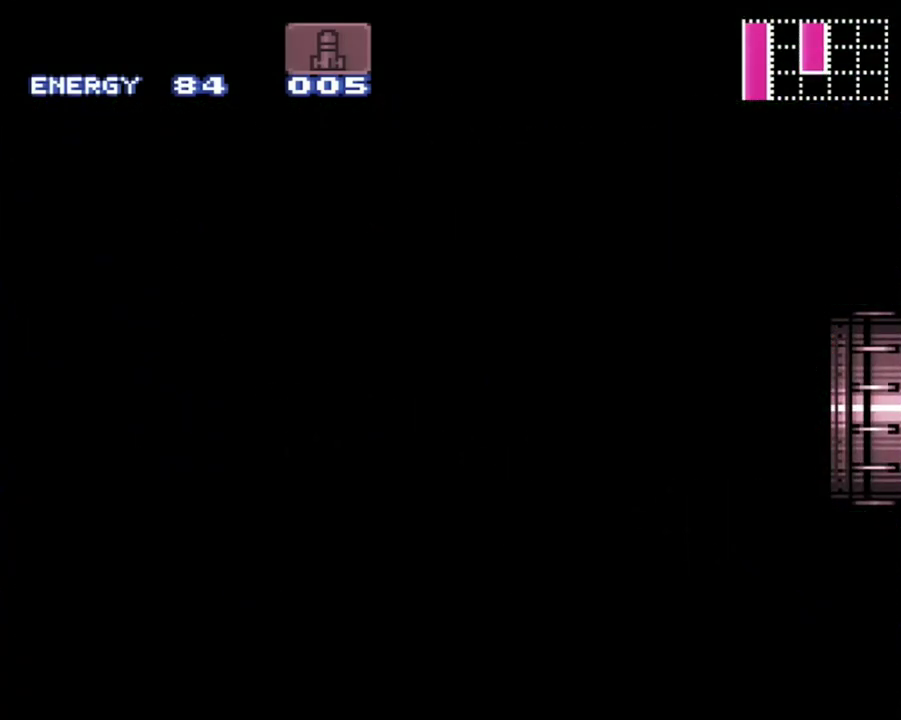
{"buttons": ["A", "DPAD_RIGHT"], "events": []}
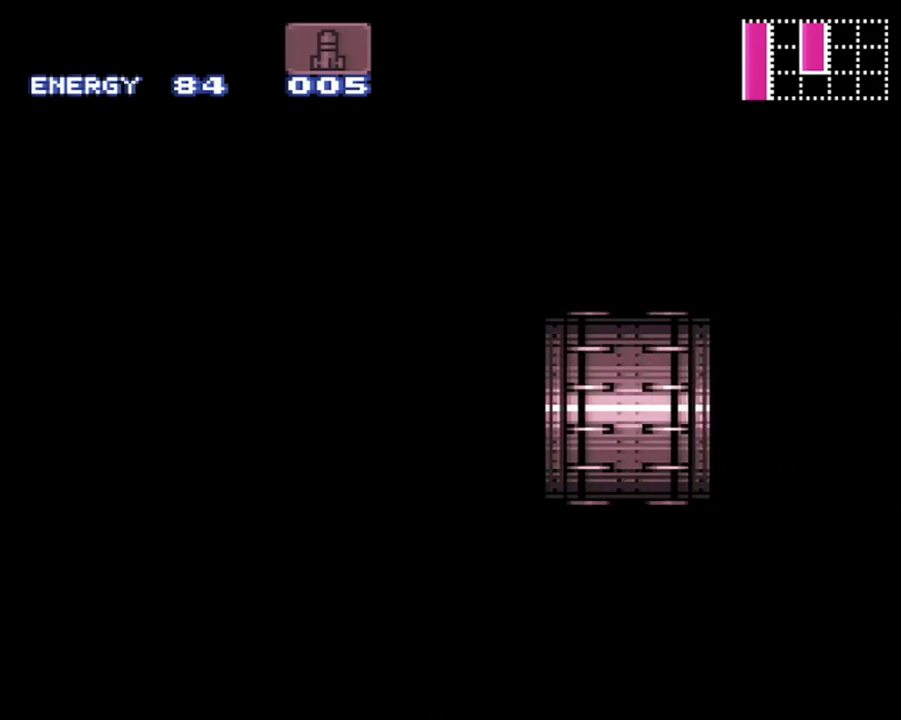
{"buttons": ["A", "DPAD_RIGHT"], "events": []}
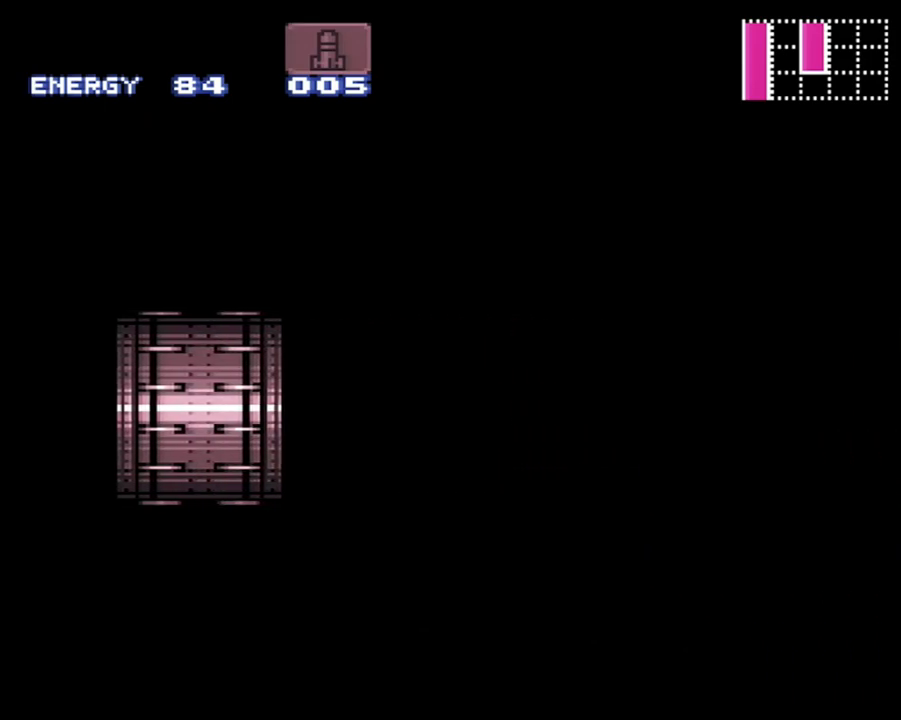
{"buttons": ["A", "DPAD_RIGHT"], "events": []}
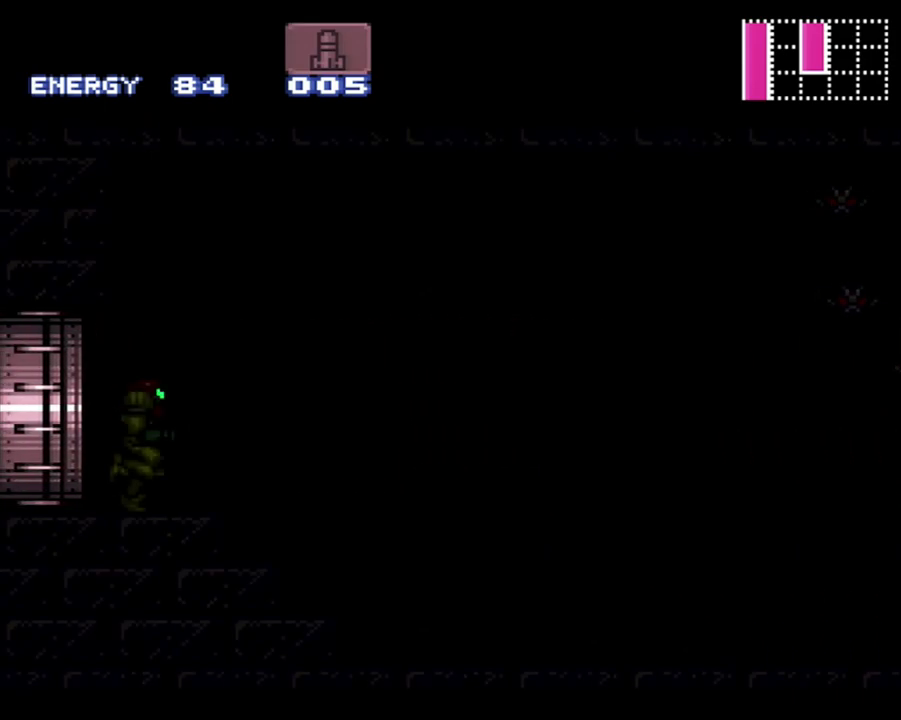
{"buttons": ["A", "DPAD_RIGHT"], "events": []}
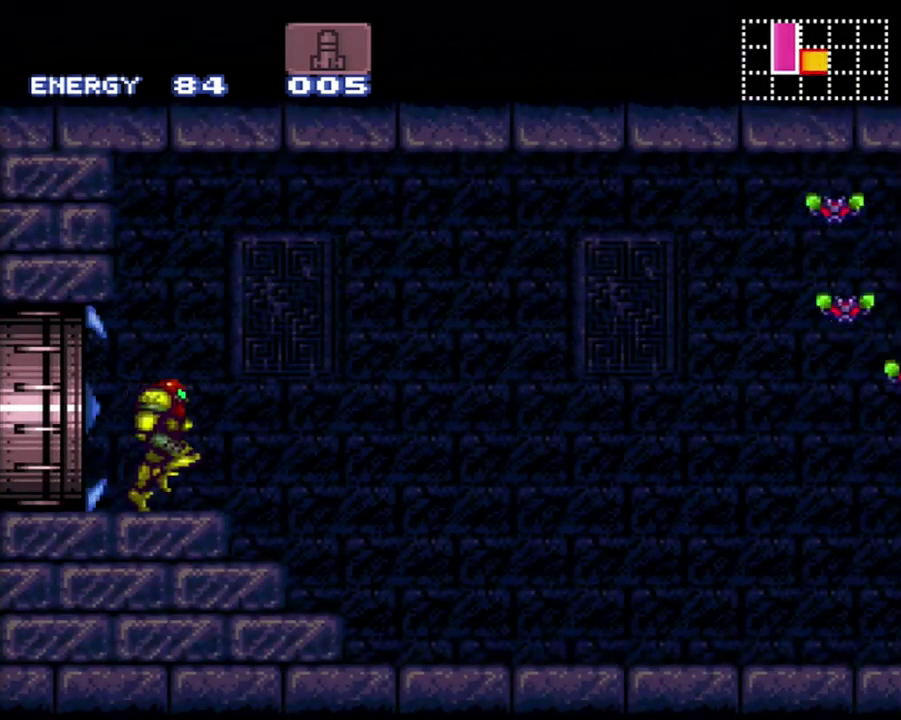
{"buttons": ["A", "DPAD_RIGHT"], "events": [[267, "X", "down"], [400, "X", "up"]]}
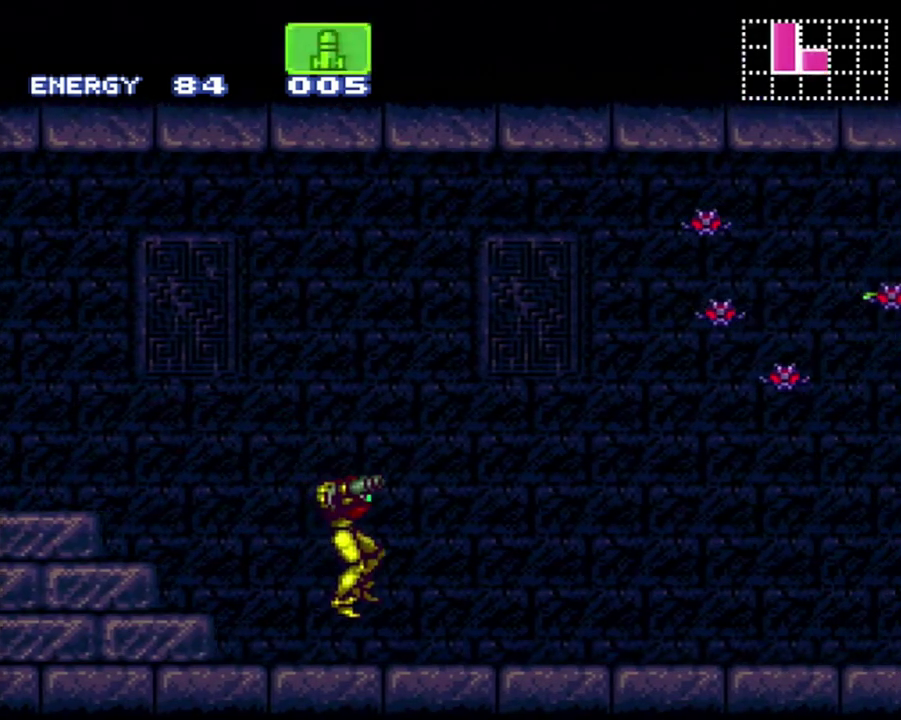
{"buttons": ["A", "DPAD_RIGHT"], "events": [[167, "R1", "down"], [267, "R1", "up"], [367, "R1", "down"], [417, "L1", "down"], [417, "R1", "up"], [483, "L1", "up"]]}
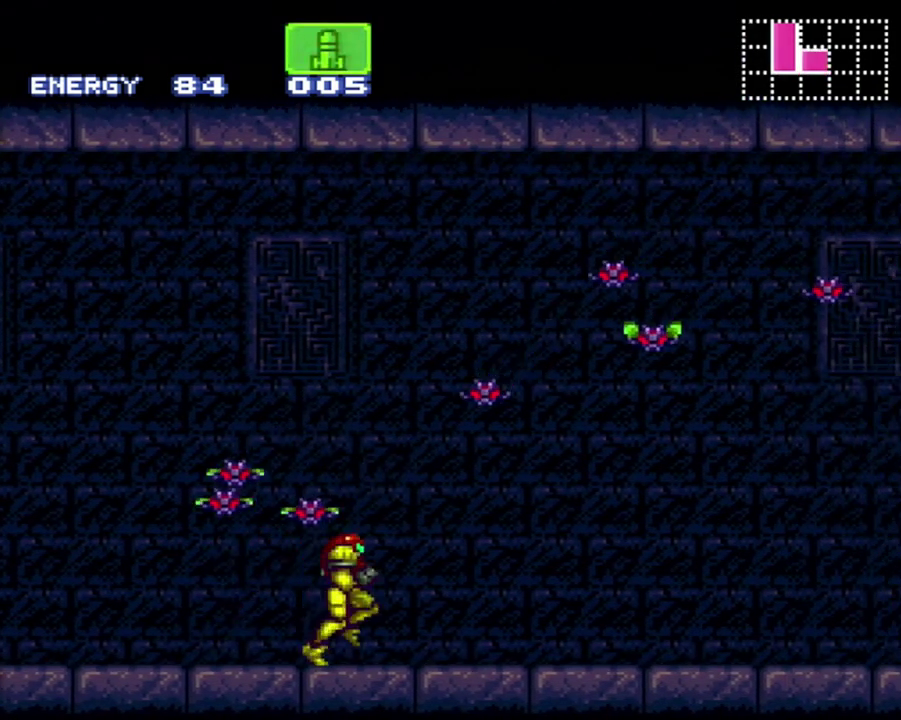
{"buttons": ["A", "DPAD_RIGHT"], "events": [[17, "R1", "down"], [50, "L1", "down"], [117, "R1", "up"], [167, "L1", "up"], [200, "R1", "down"], [233, "L1", "down"], [300, "R1", "up"], [333, "L1", "up"], [400, "L1", "down"], [400, "R1", "down"], [483, "L1", "up"], [483, "R1", "up"]]}
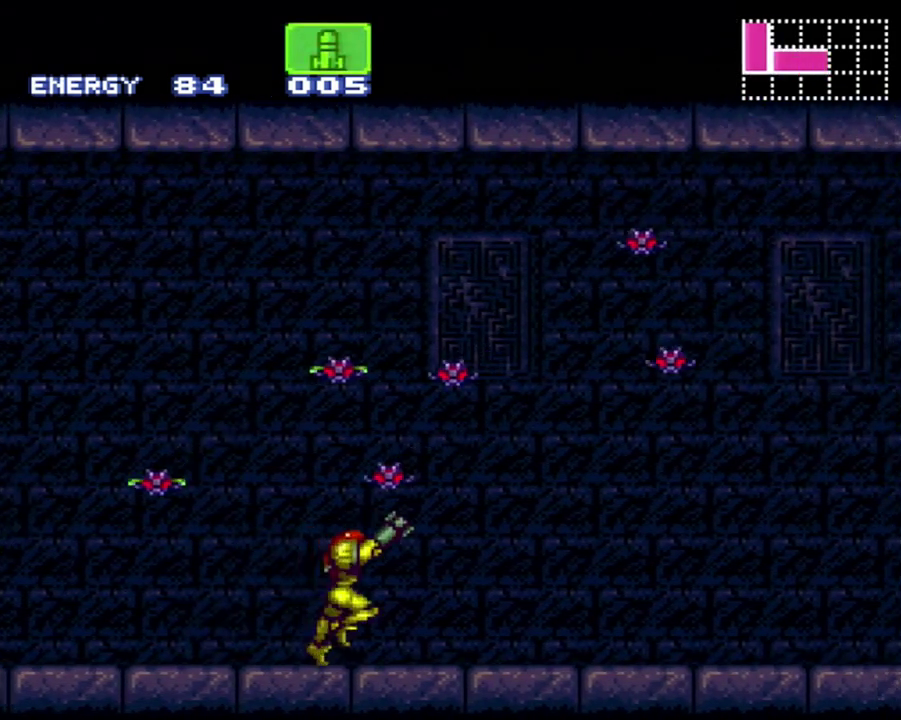
{"buttons": ["A", "DPAD_RIGHT"], "events": []}
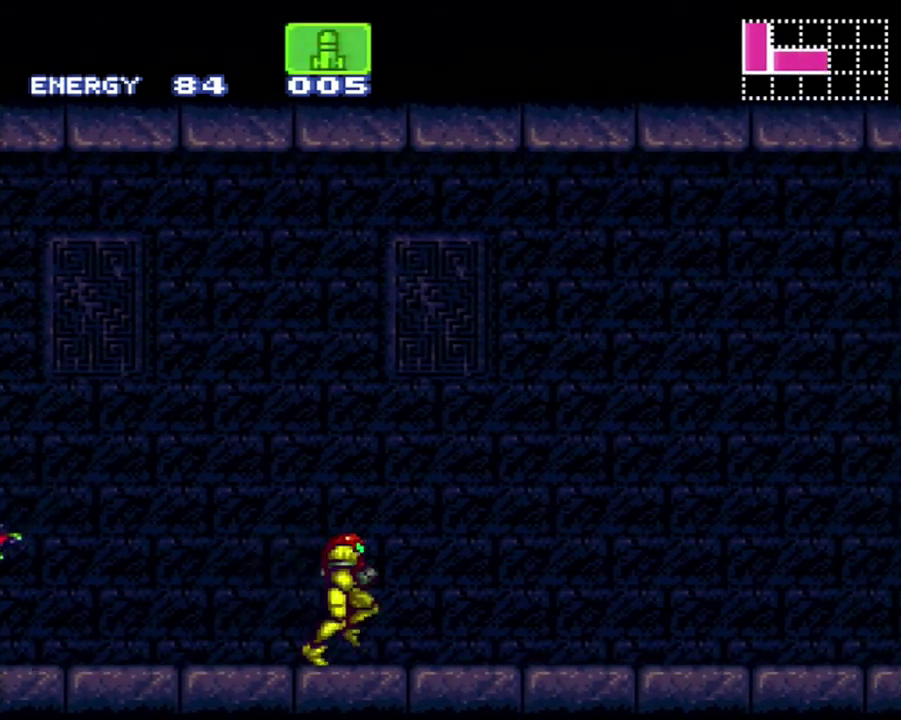
{"buttons": ["B", "DPAD_UP", "DPAD_RIGHT"], "events": [[367, "DPAD_UP", "down"], [400, "A", "up"], [400, "B", "down"]]}
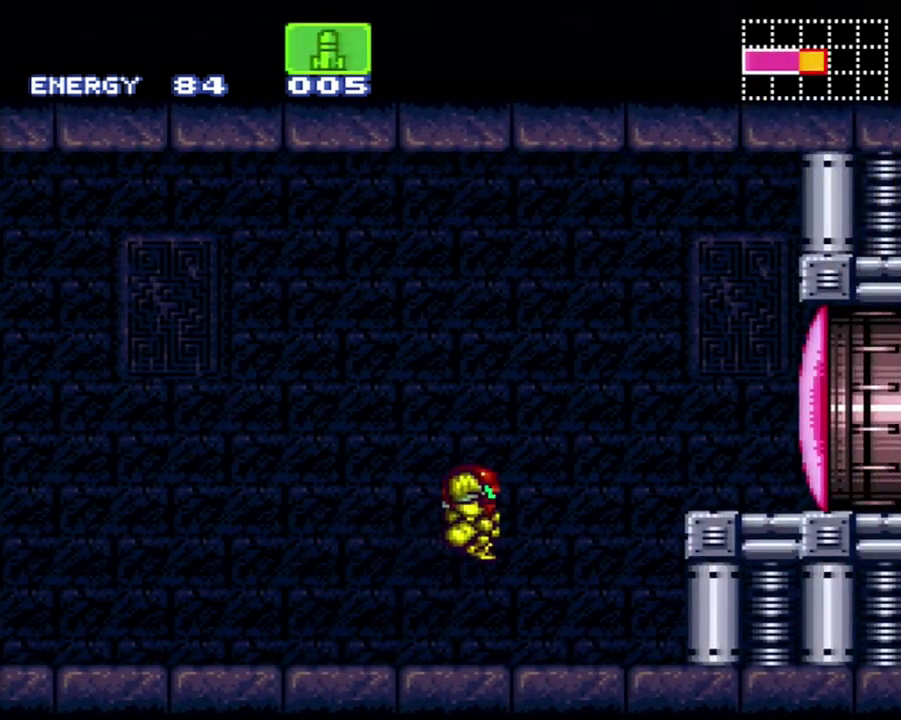
{"buttons": ["Y", "DPAD_RIGHT"], "events": [[17, "Y", "down"], [117, "DPAD_UP", "up"], [150, "Y", "up"], [183, "B", "up"], [233, "Y", "down"], [300, "Y", "up"], [400, "Y", "down"]]}
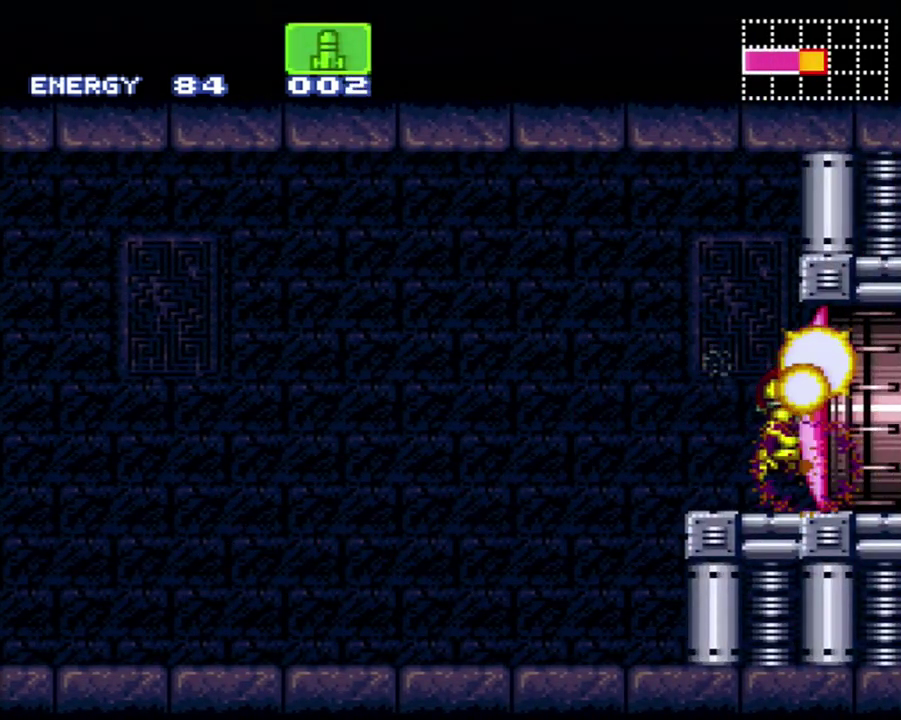
{"buttons": ["Y", "DPAD_RIGHT"], "events": [[83, "Y", "up"], [150, "Y", "down"], [233, "Y", "up"], [300, "Y", "down"]]}
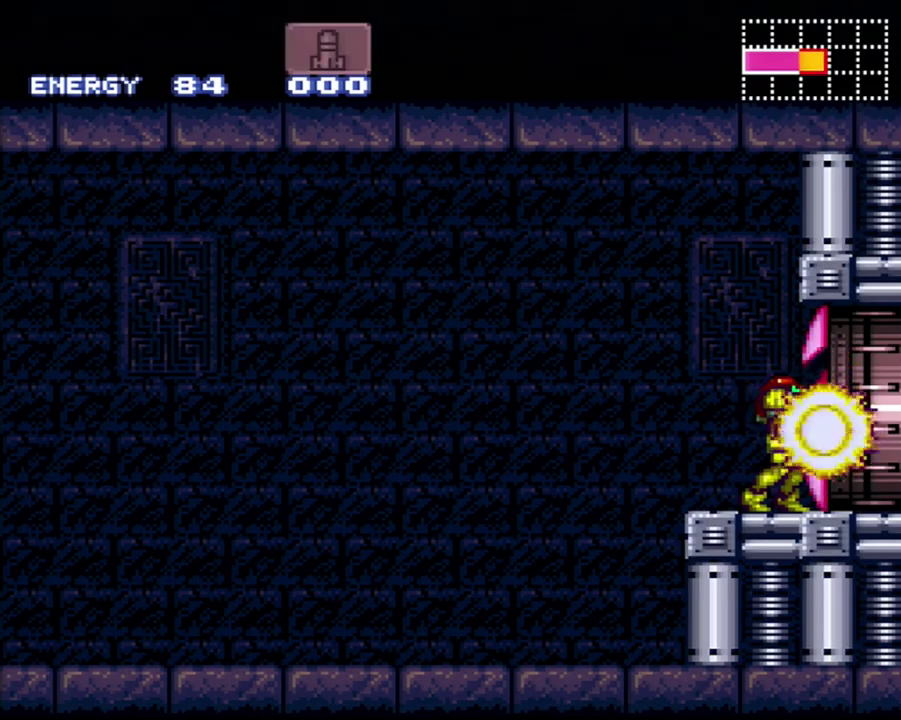
{"buttons": ["A", "DPAD_RIGHT"], "events": [[50, "Y", "up"], [283, "A", "down"]]}
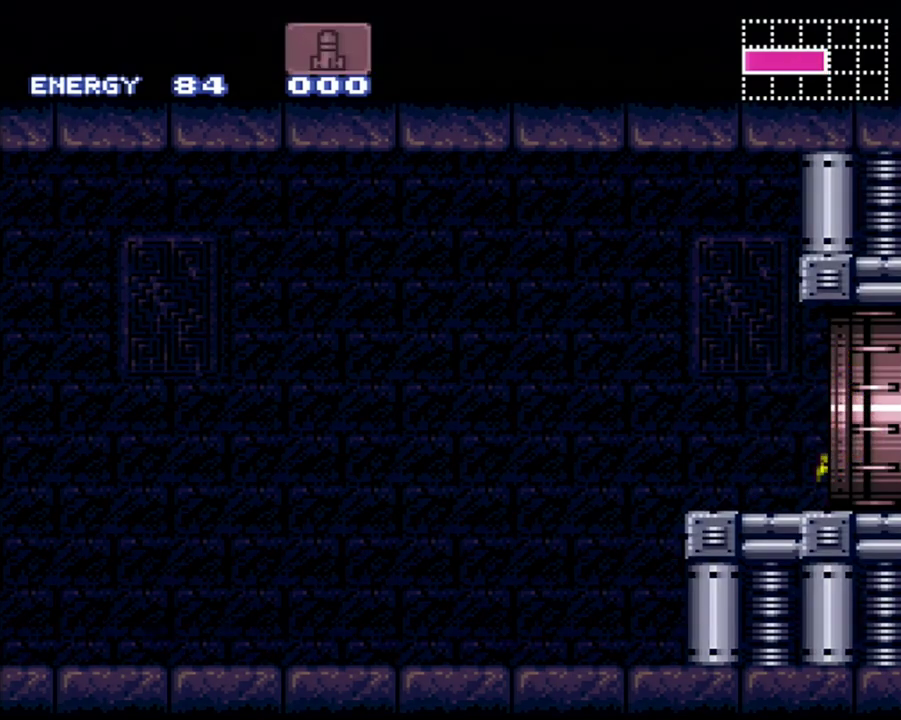
{"buttons": ["A", "DPAD_RIGHT"], "events": []}
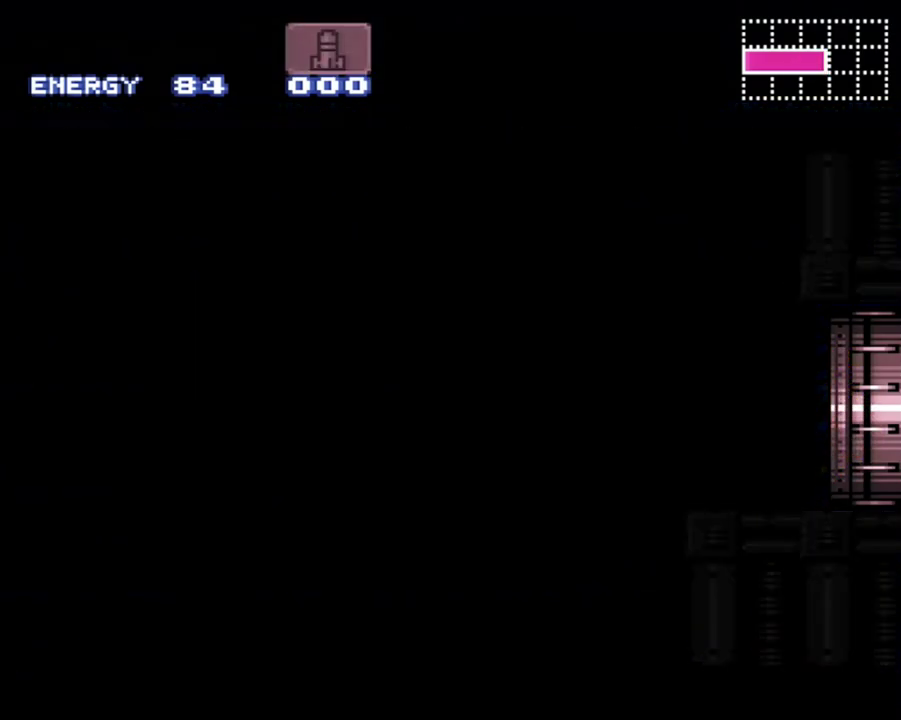
{"buttons": ["A", "DPAD_RIGHT"], "events": []}
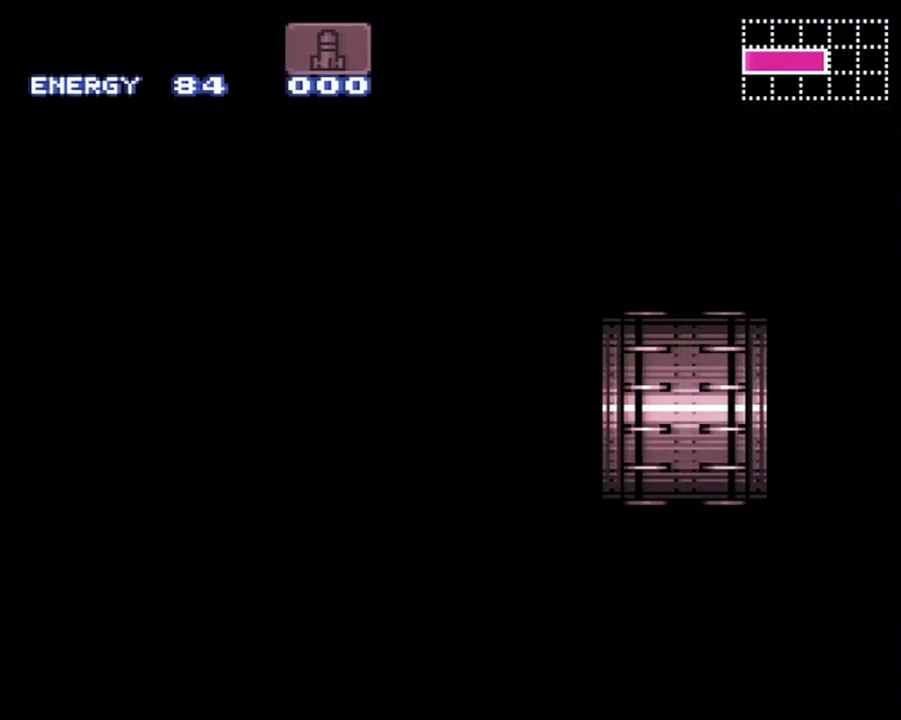
{"buttons": ["A", "DPAD_RIGHT"], "events": []}
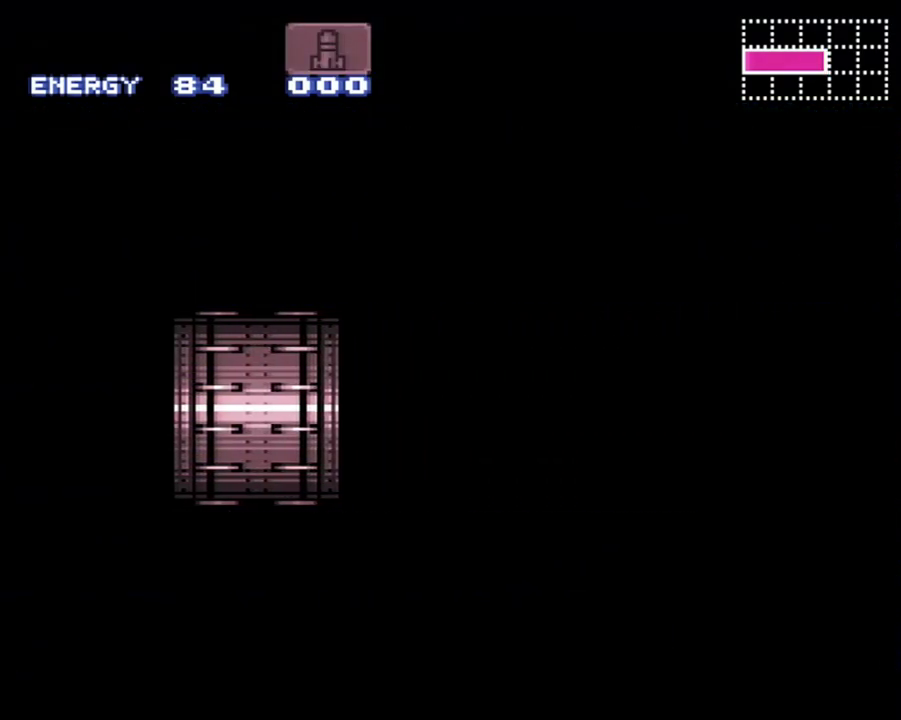
{"buttons": ["A", "DPAD_RIGHT"], "events": []}
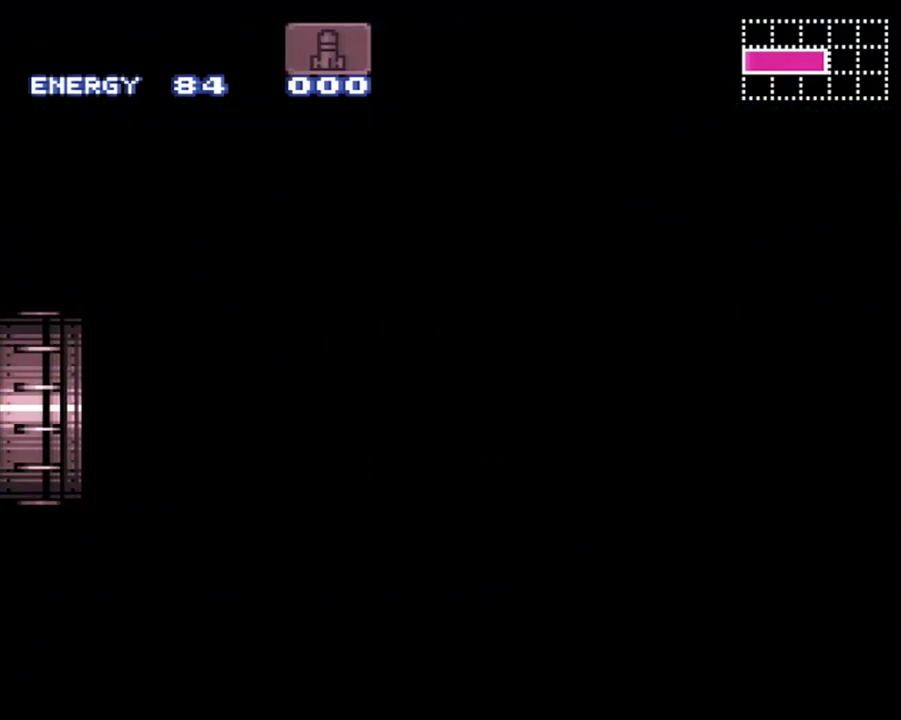
{"buttons": ["A", "DPAD_RIGHT"], "events": []}